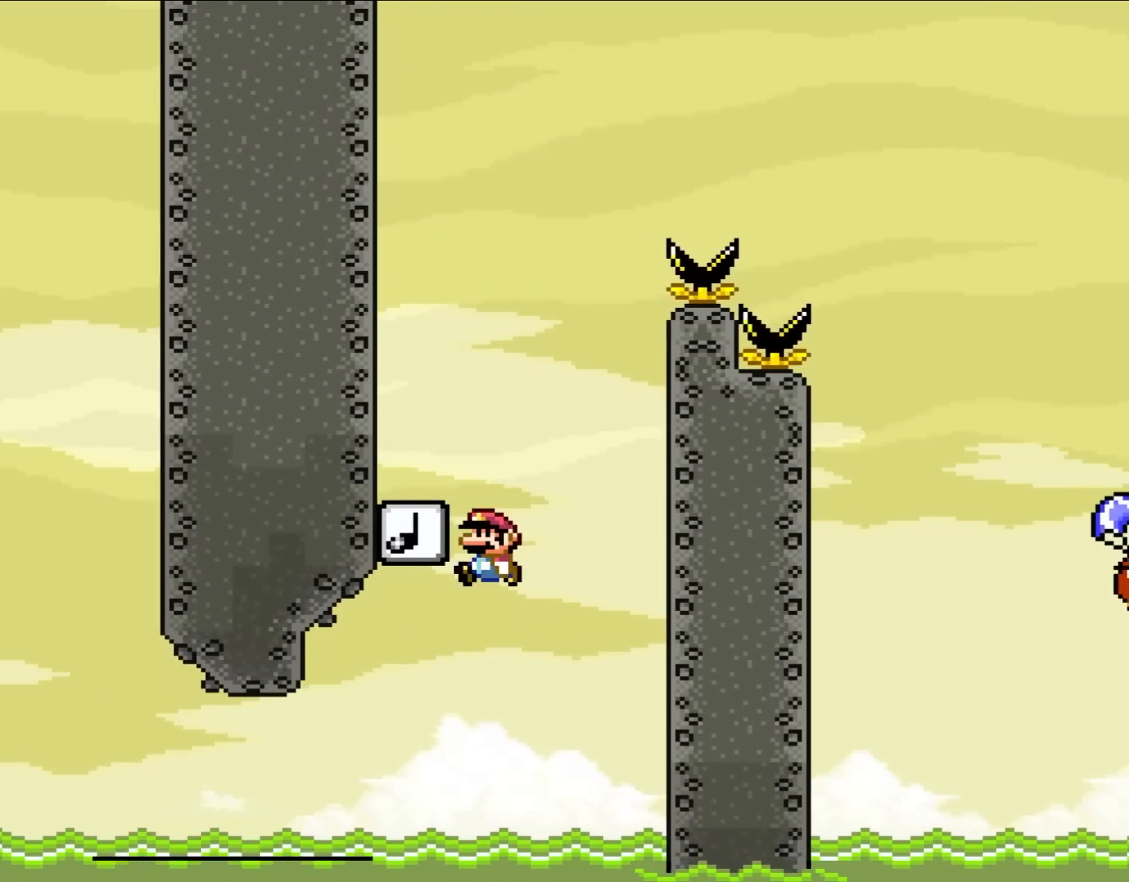
Gameplay with a controller (Nintendo layout); each line is a JSON object with the inputs held at the frame after it. "events" lists button and stick changes between this image and that frame as [ms after this image, input, new state], when the widget could be followed in between. Not read: A B L3 R3 X.
{"buttons": ["Y", "DPAD_RIGHT"], "events": [[50, "DPAD_LEFT", "down"], [50, "DPAD_RIGHT", "up"], [417, "DPAD_LEFT", "up"], [417, "DPAD_RIGHT", "down"], [467, "DPAD_UP", "up"]]}
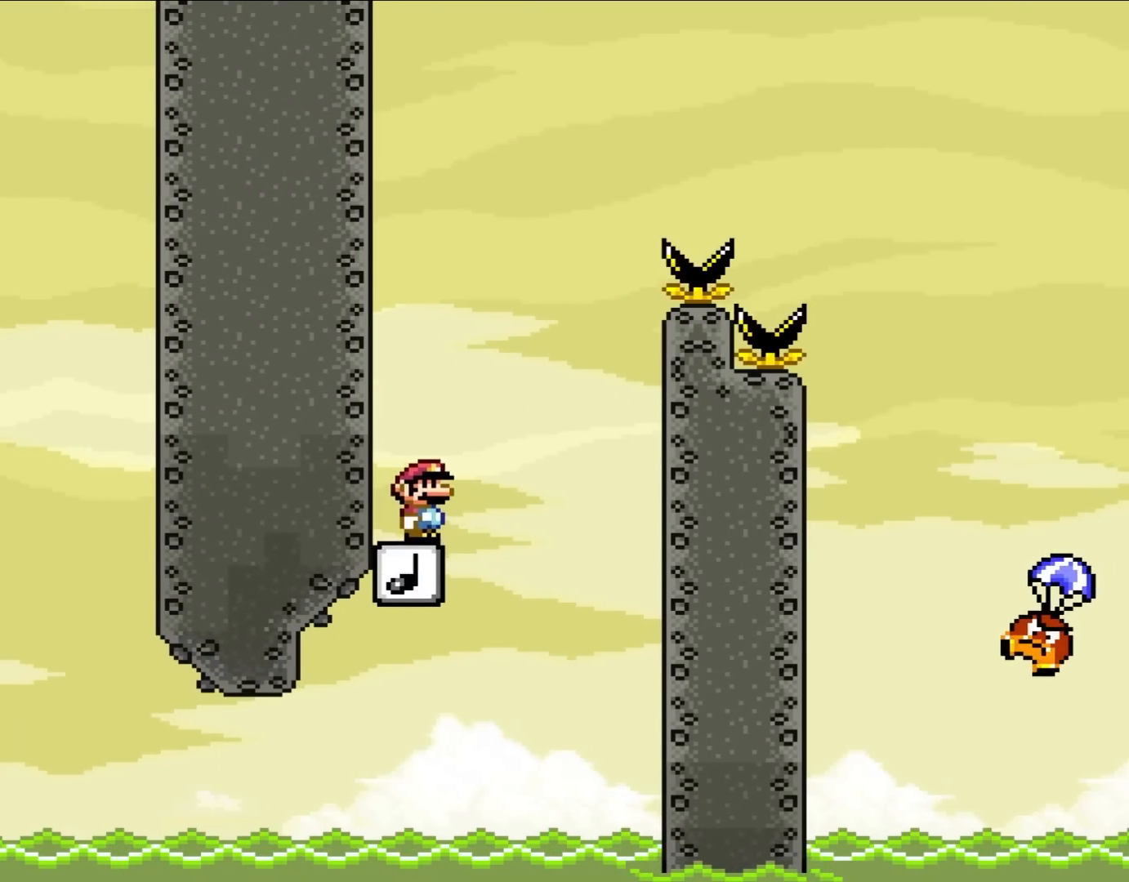
{"buttons": ["Y", "DPAD_RIGHT"], "events": []}
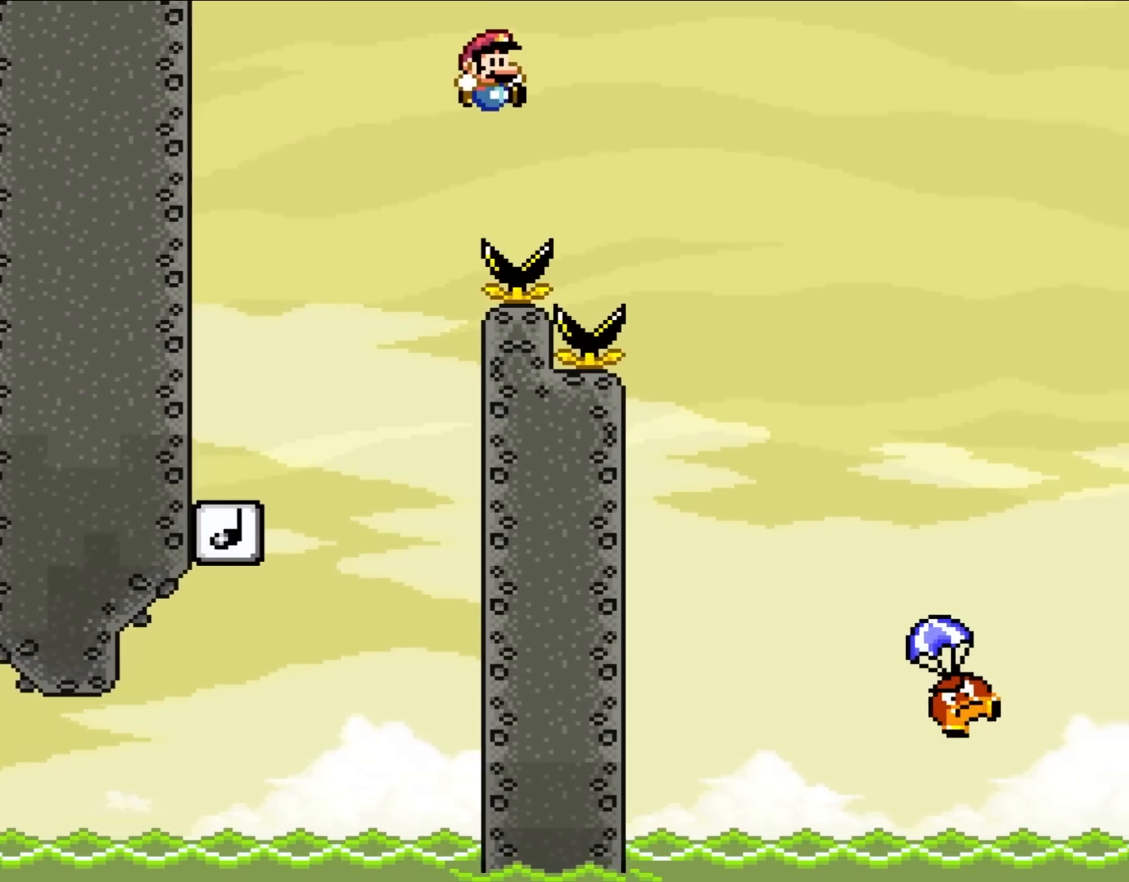
{"buttons": ["Y", "DPAD_UP", "DPAD_LEFT"], "events": [[450, "DPAD_RIGHT", "up"], [450, "DPAD_UP", "down"], [483, "DPAD_LEFT", "down"]]}
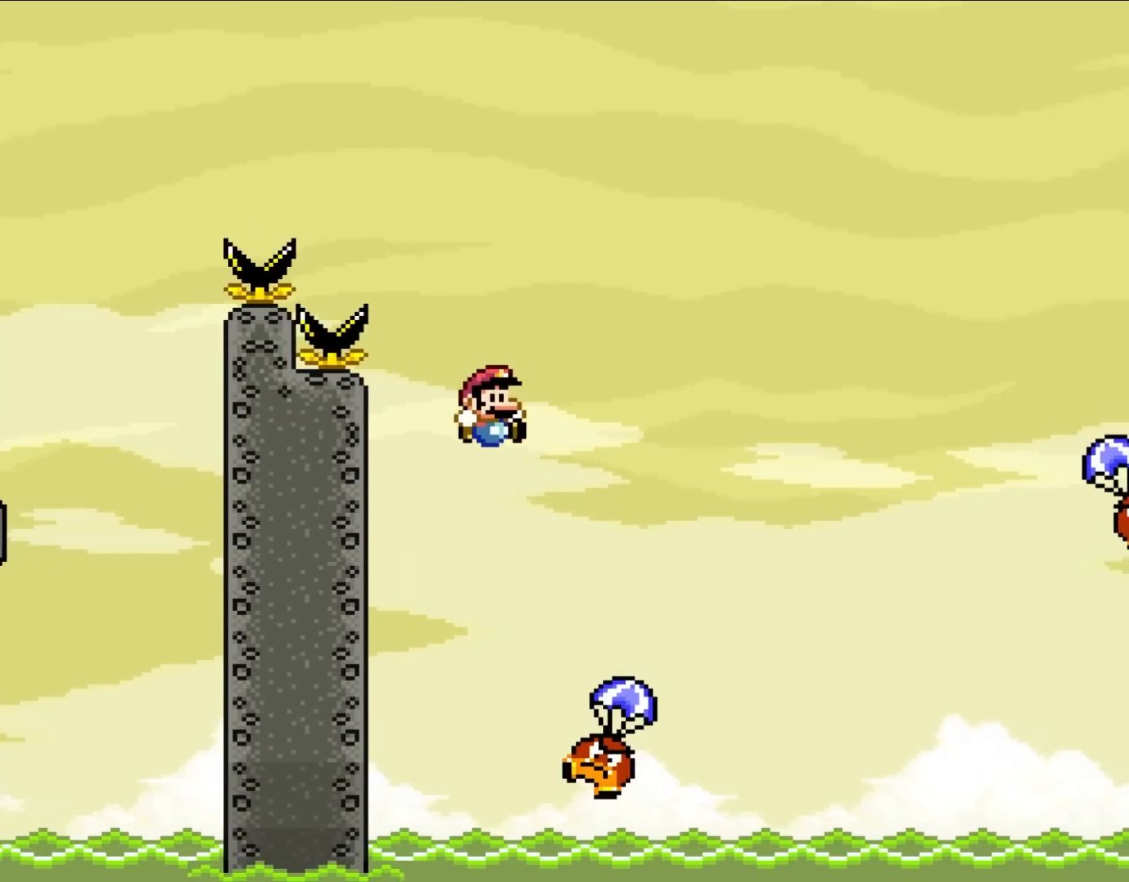
{"buttons": ["Y", "DPAD_RIGHT"], "events": [[50, "DPAD_LEFT", "up"], [50, "DPAD_RIGHT", "down"], [50, "DPAD_UP", "up"], [183, "DPAD_RIGHT", "up"], [350, "DPAD_RIGHT", "down"]]}
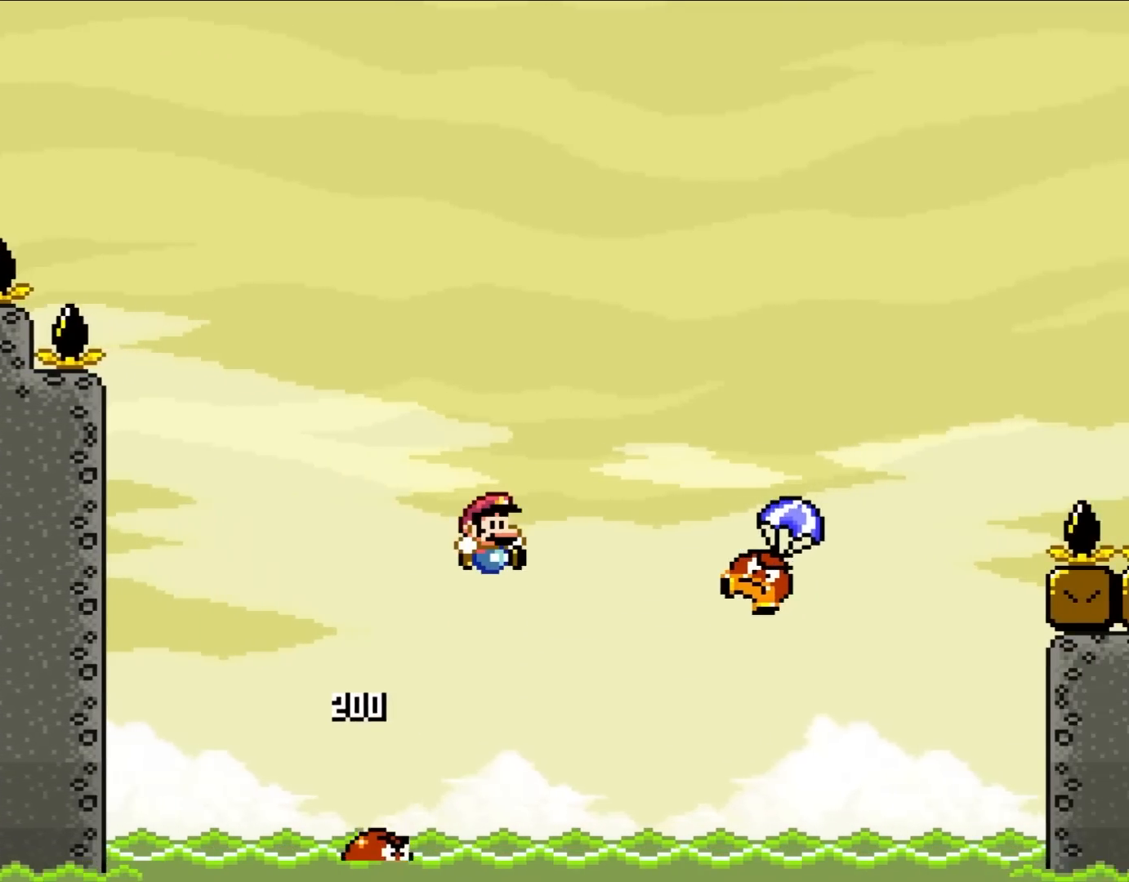
{"buttons": ["Y", "DPAD_RIGHT"], "events": []}
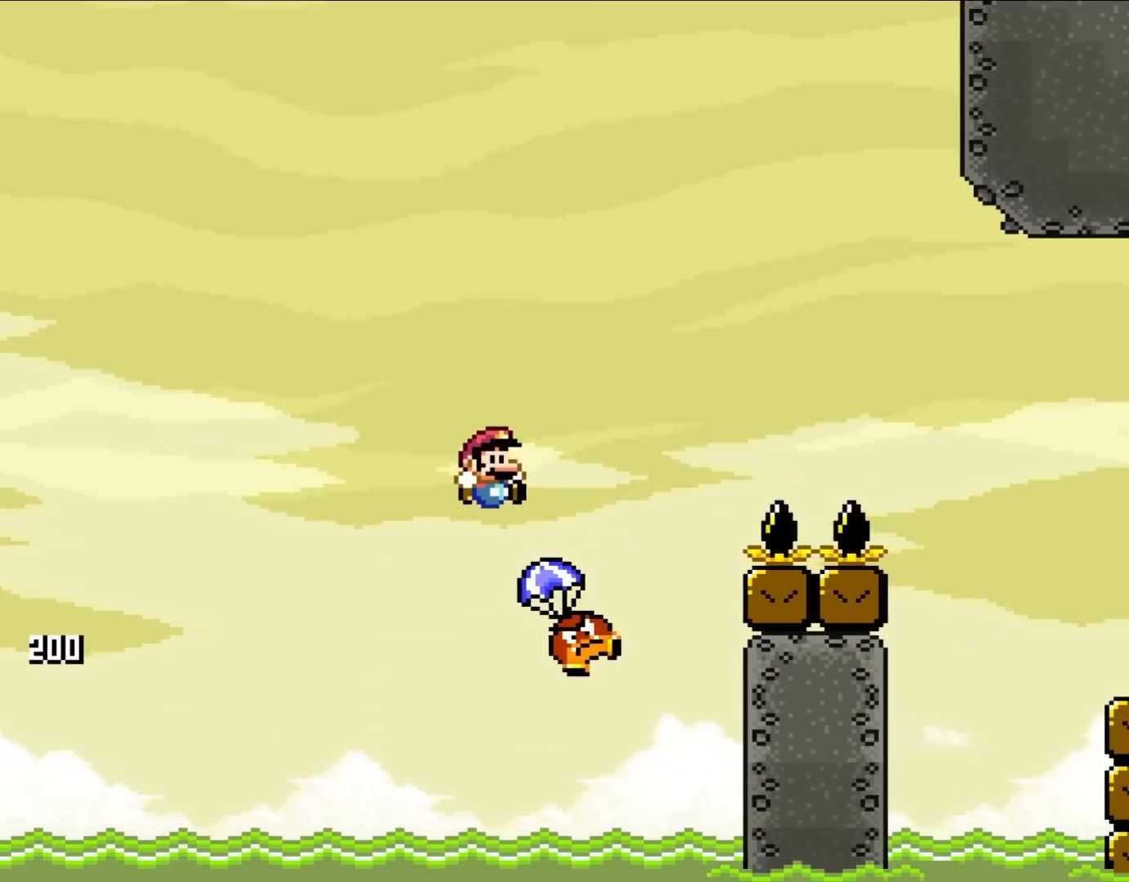
{"buttons": ["Y", "DPAD_RIGHT"], "events": []}
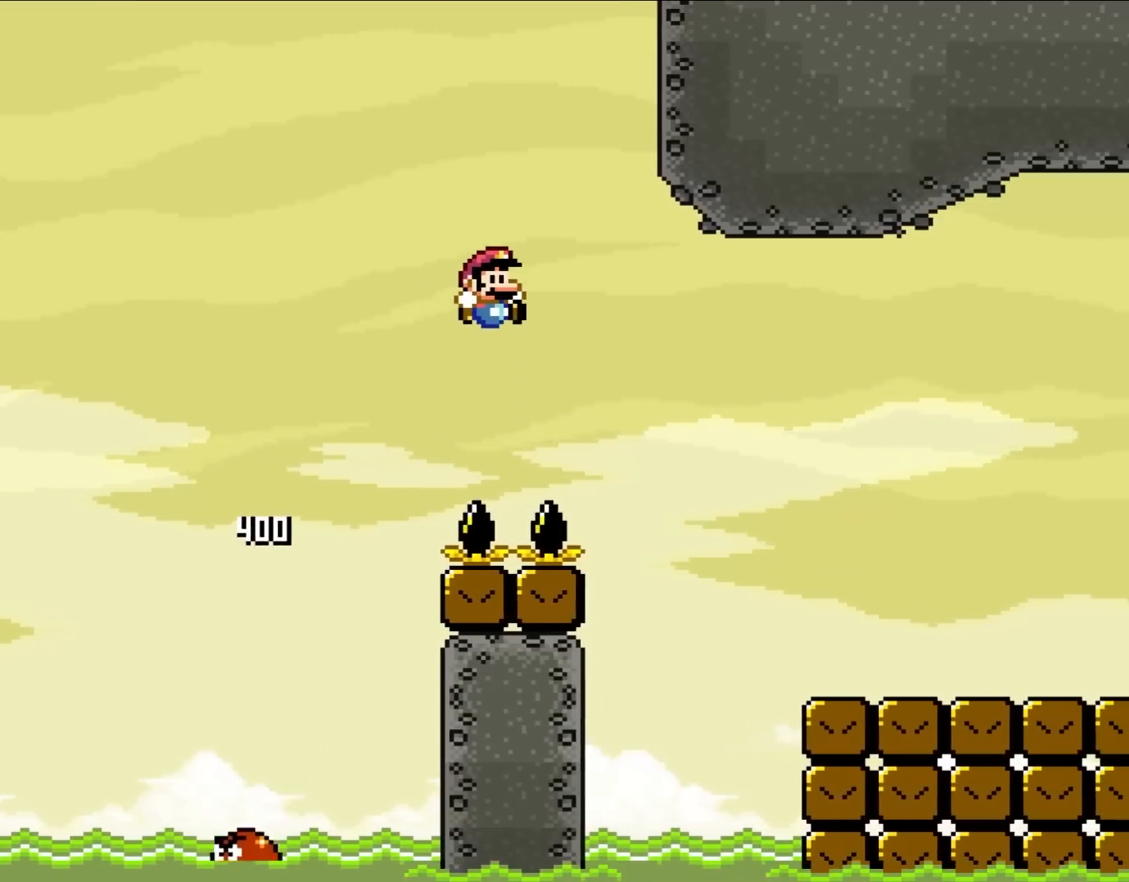
{"buttons": ["Y", "DPAD_RIGHT"], "events": [[467, "DPAD_RIGHT", "up"], [483, "DPAD_RIGHT", "down"]]}
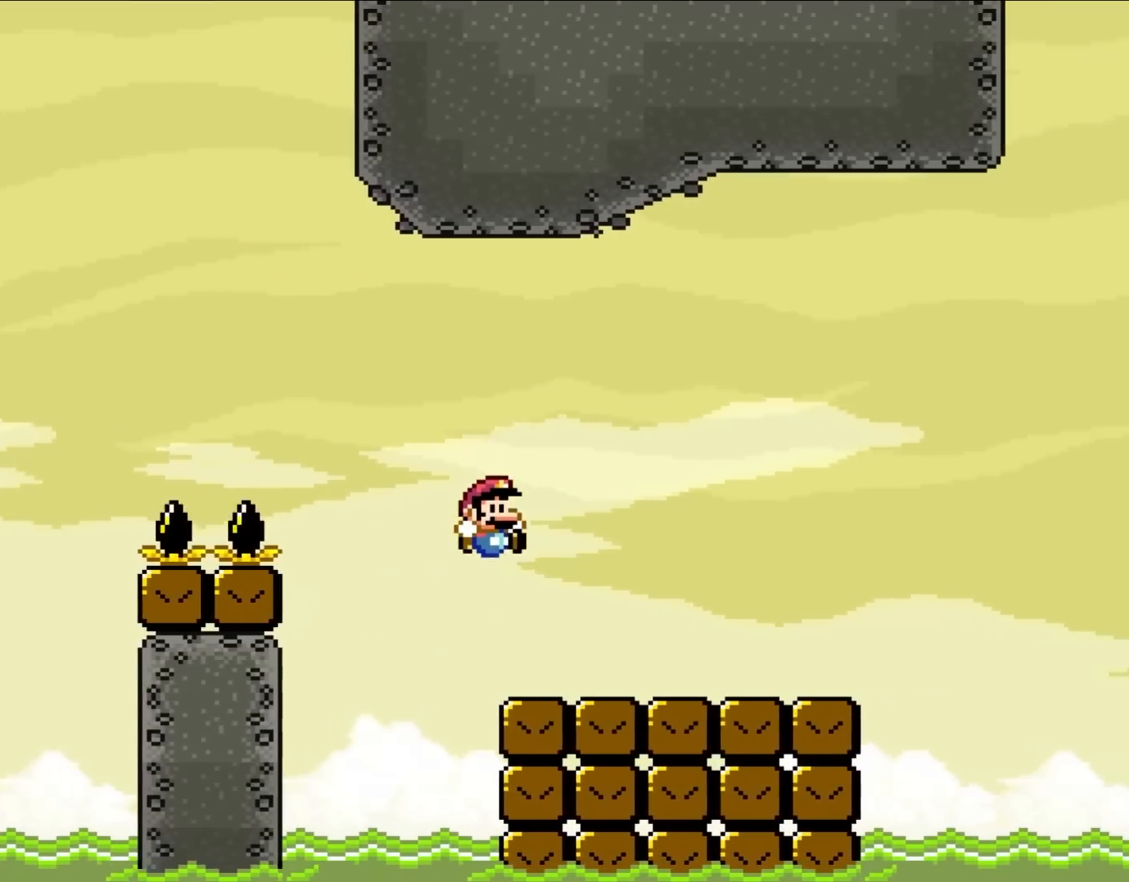
{"buttons": ["Y", "DPAD_RIGHT"], "events": []}
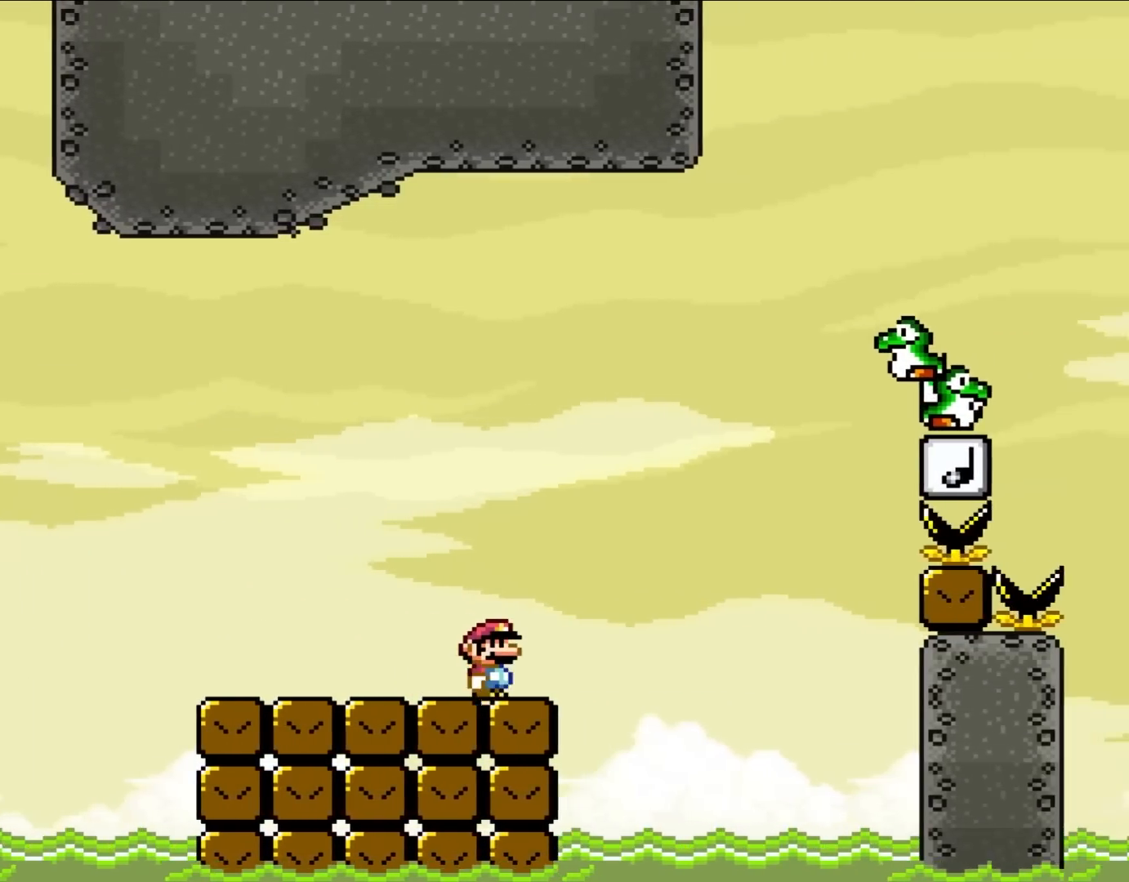
{"buttons": ["Y", "DPAD_RIGHT"], "events": []}
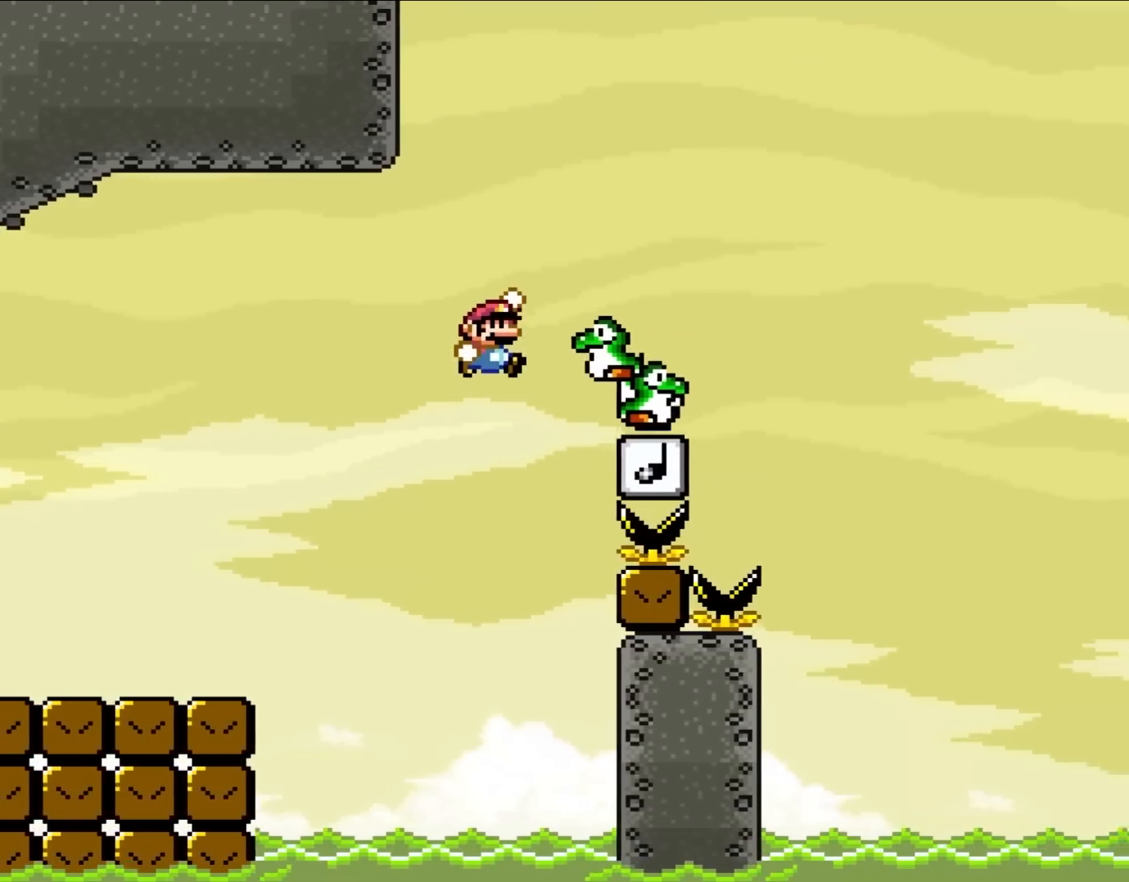
{"buttons": ["Y", "DPAD_RIGHT"], "events": []}
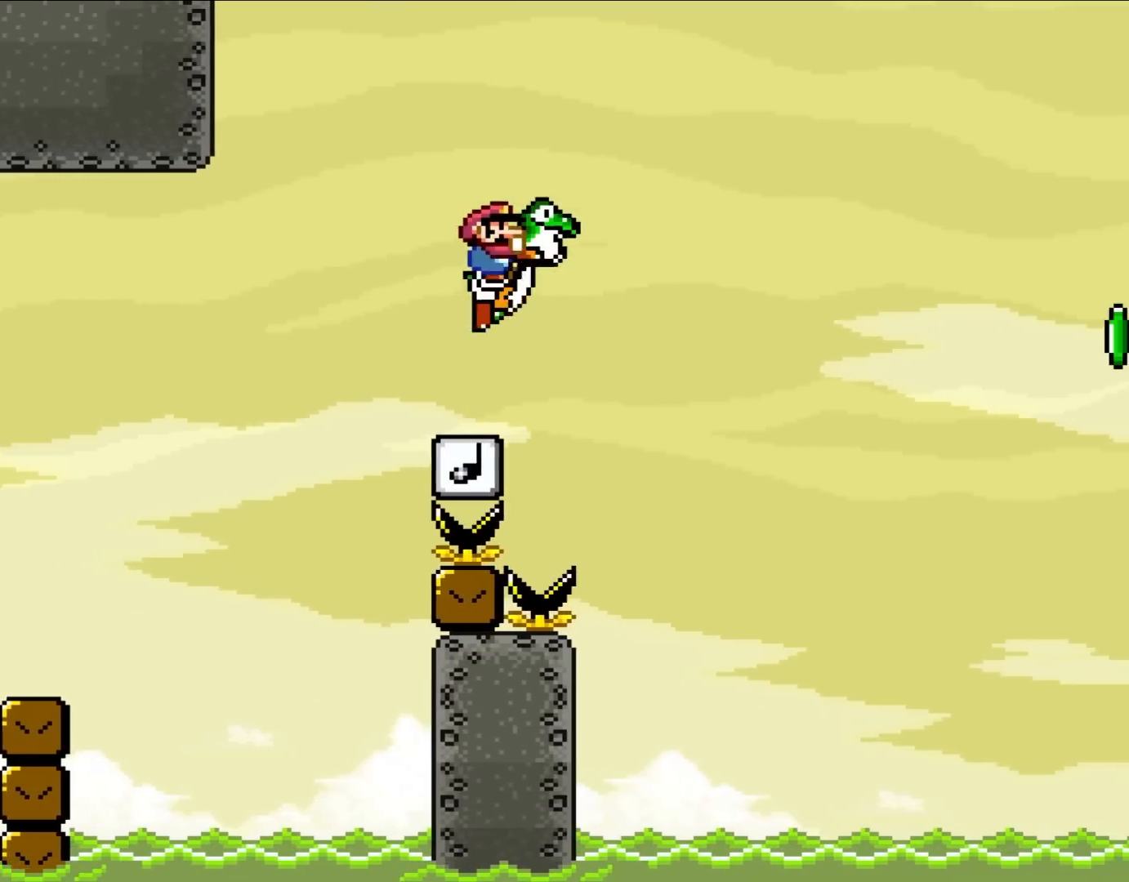
{"buttons": ["Y", "DPAD_RIGHT"], "events": []}
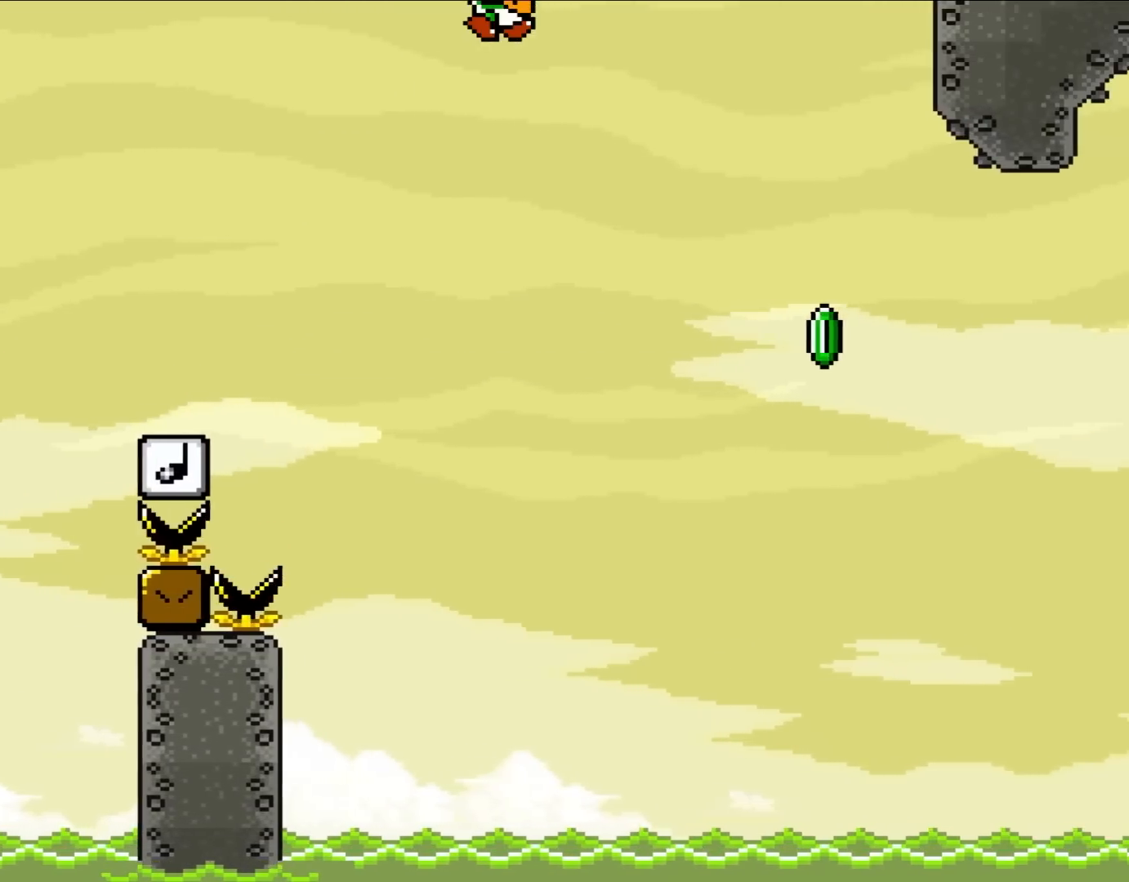
{"buttons": ["Y", "DPAD_RIGHT"], "events": []}
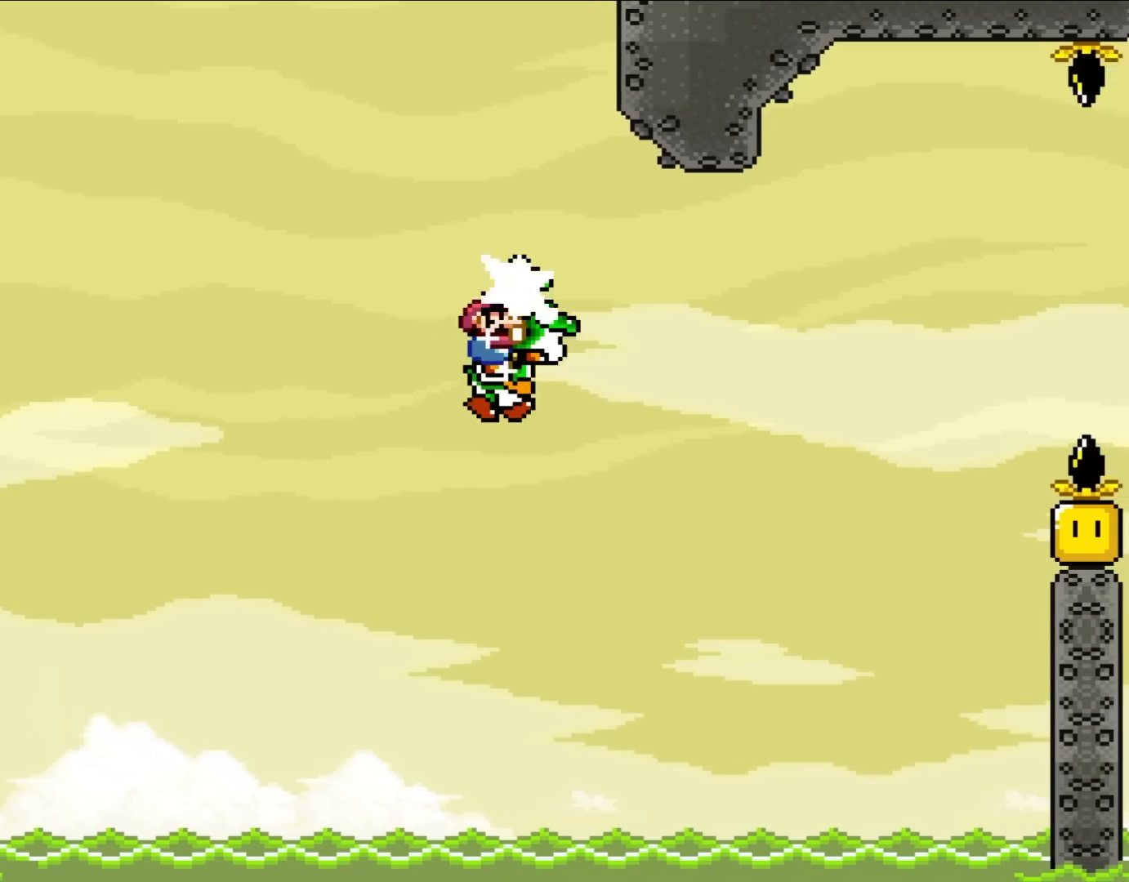
{"buttons": ["DPAD_UP", "DPAD_RIGHT"], "events": [[117, "Y", "up"], [433, "DPAD_UP", "down"]]}
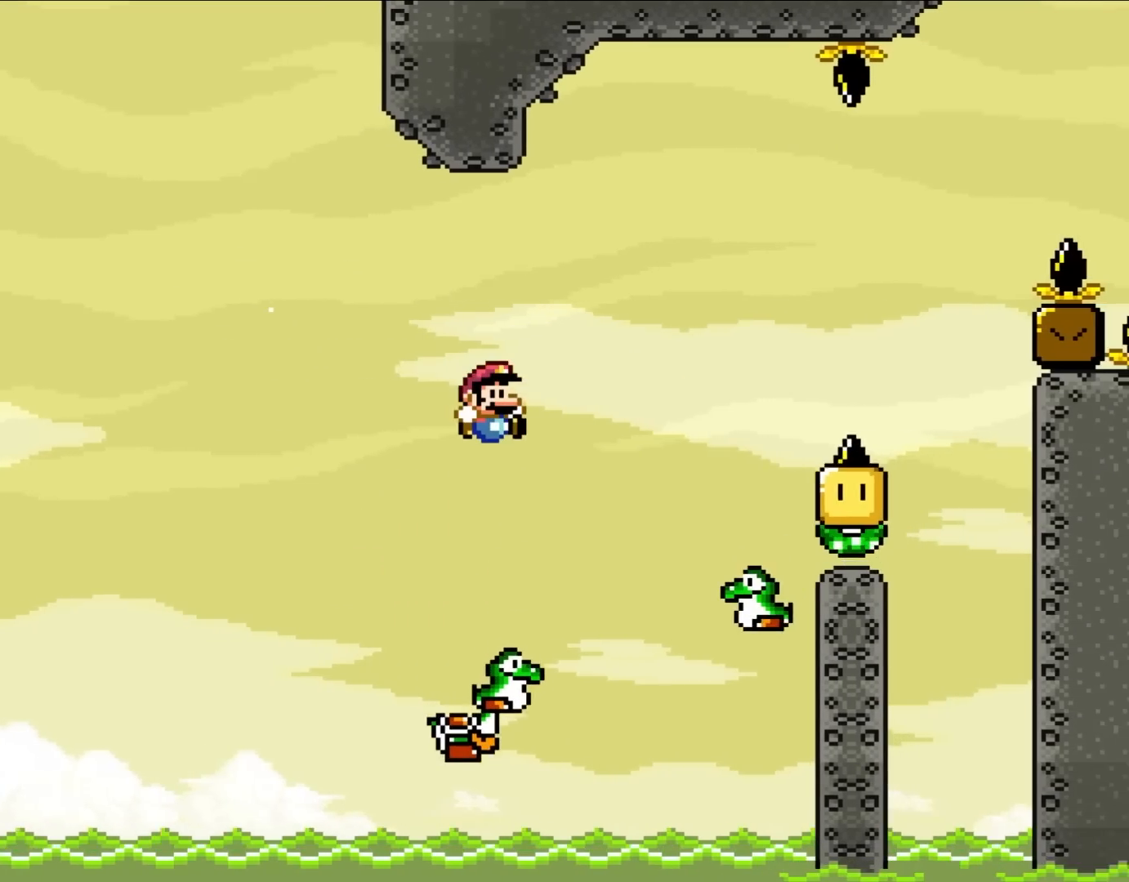
{"buttons": ["Y", "DPAD_UP", "DPAD_RIGHT"], "events": [[183, "Y", "down"]]}
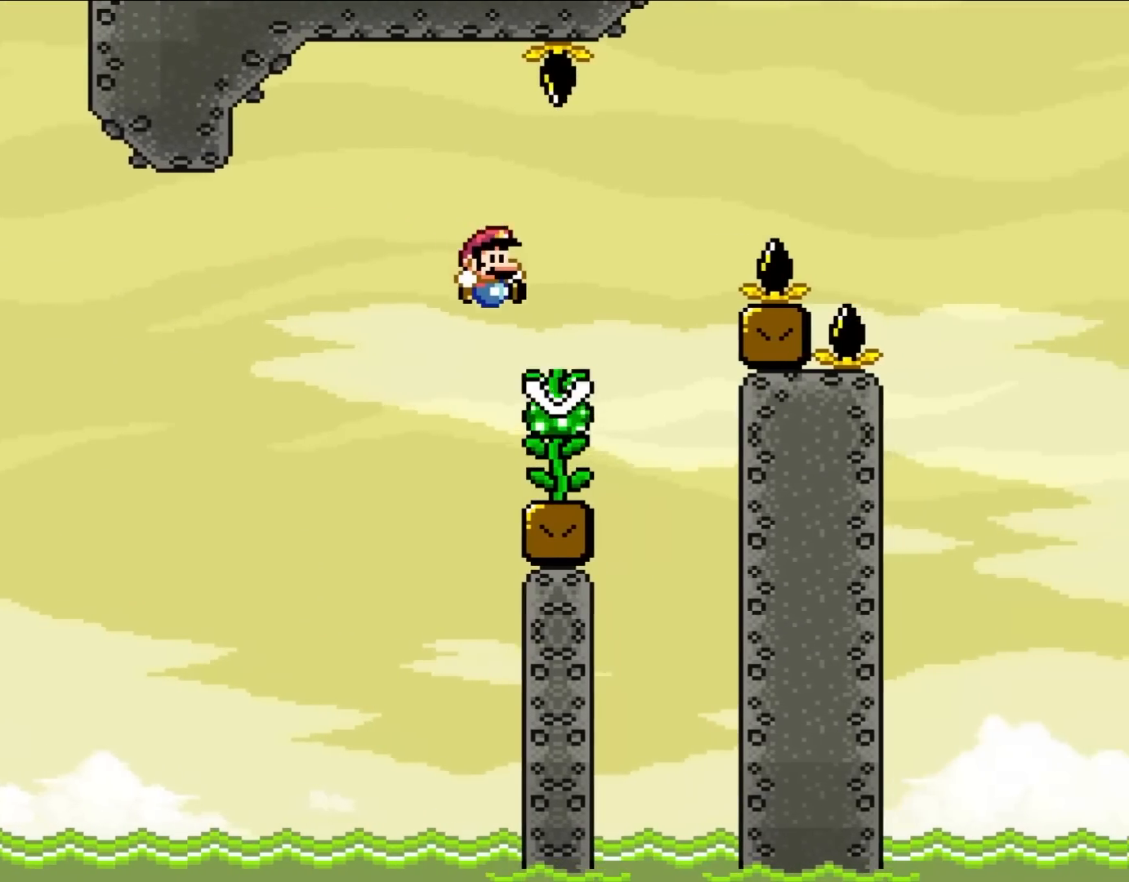
{"buttons": ["Y", "DPAD_RIGHT"], "events": [[117, "DPAD_RIGHT", "up"], [150, "DPAD_LEFT", "down"], [217, "DPAD_LEFT", "up"], [250, "DPAD_RIGHT", "down"], [350, "DPAD_UP", "up"]]}
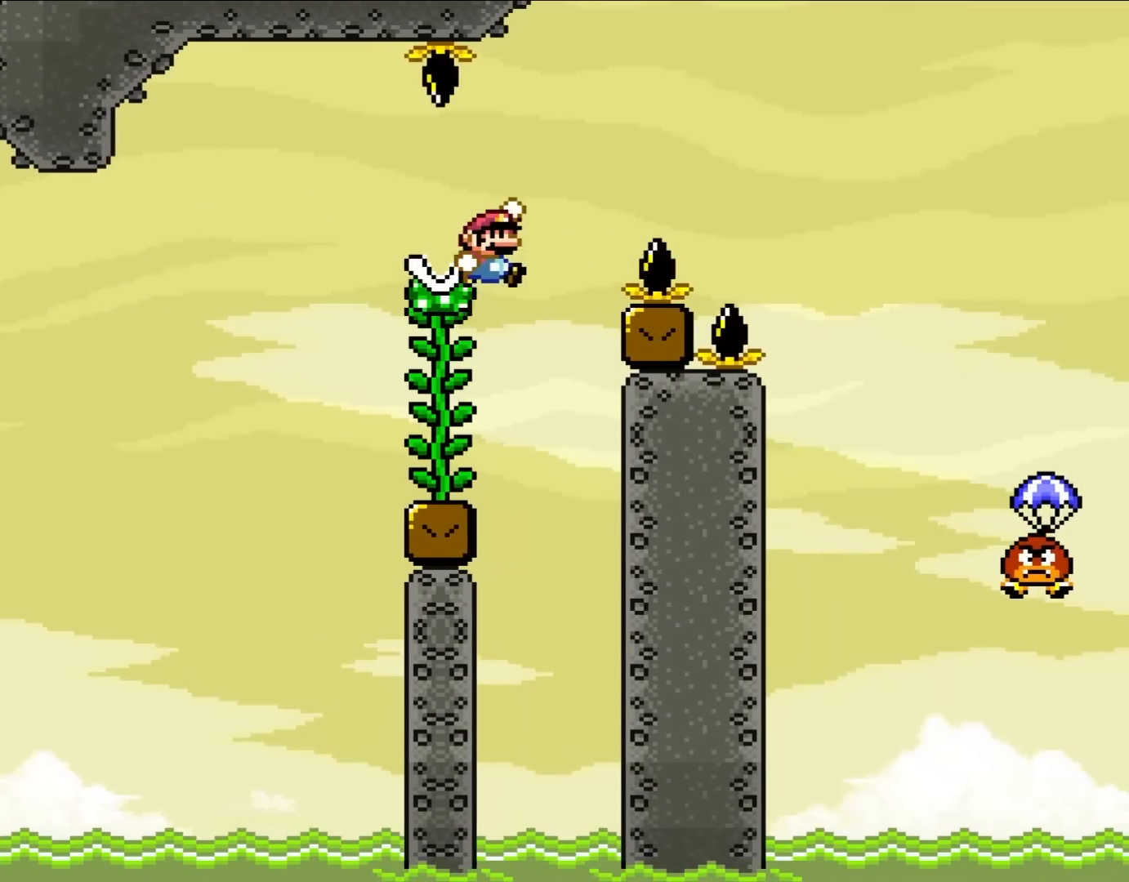
{"buttons": ["Y", "DPAD_RIGHT"], "events": []}
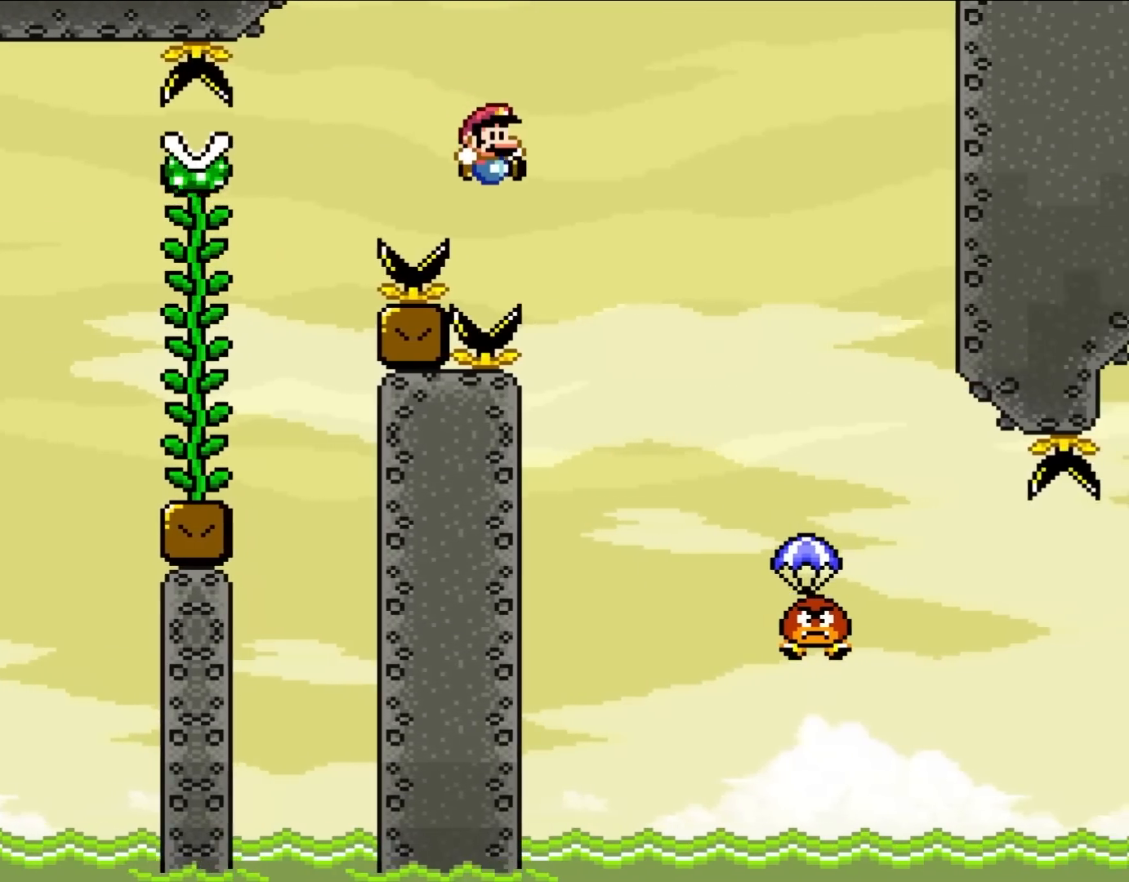
{"buttons": ["Y", "DPAD_RIGHT"], "events": []}
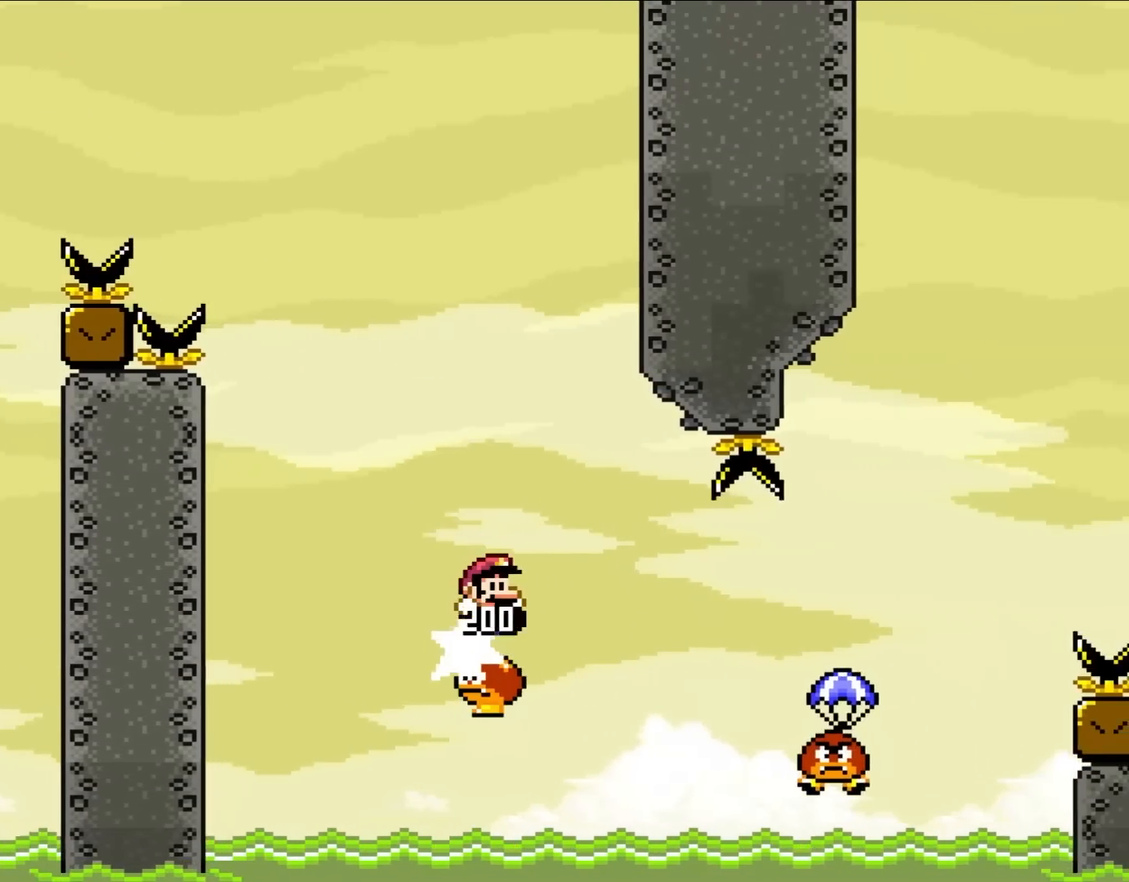
{"buttons": ["Y", "DPAD_RIGHT"], "events": []}
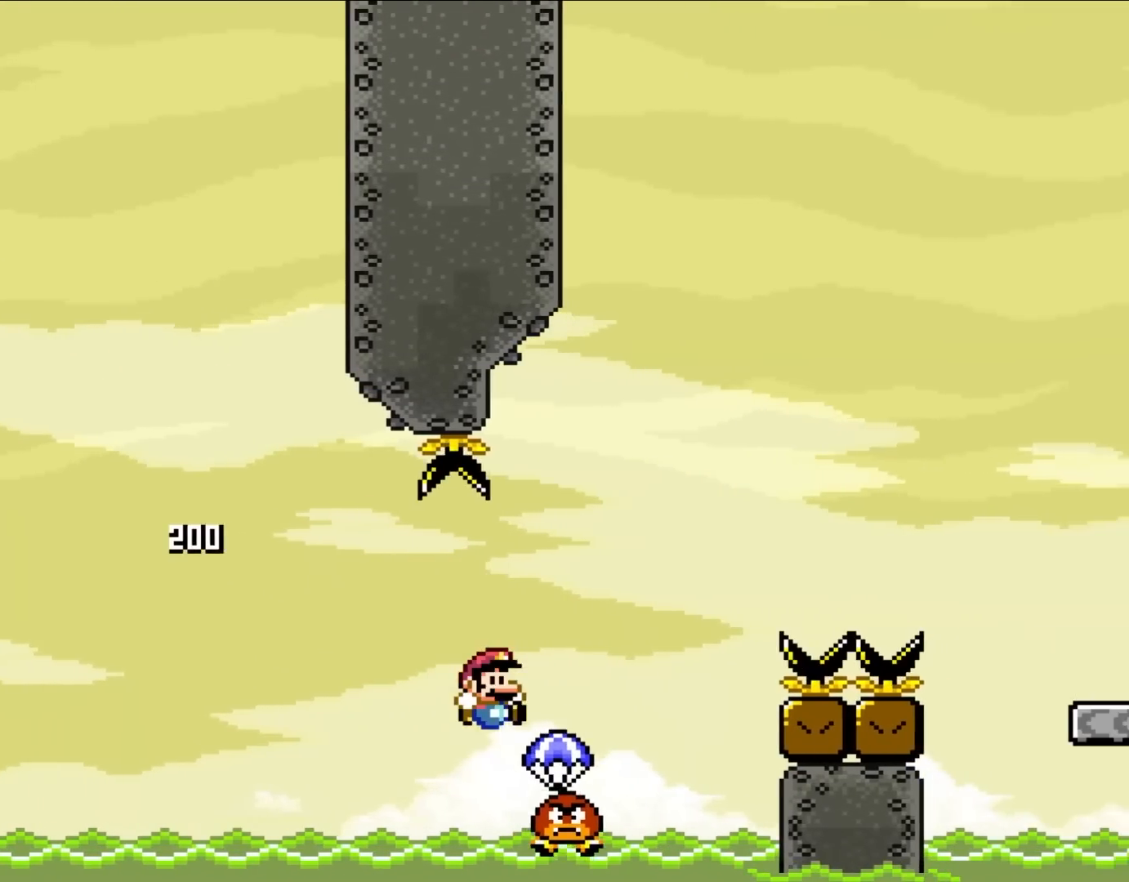
{"buttons": ["Y", "DPAD_RIGHT"], "events": []}
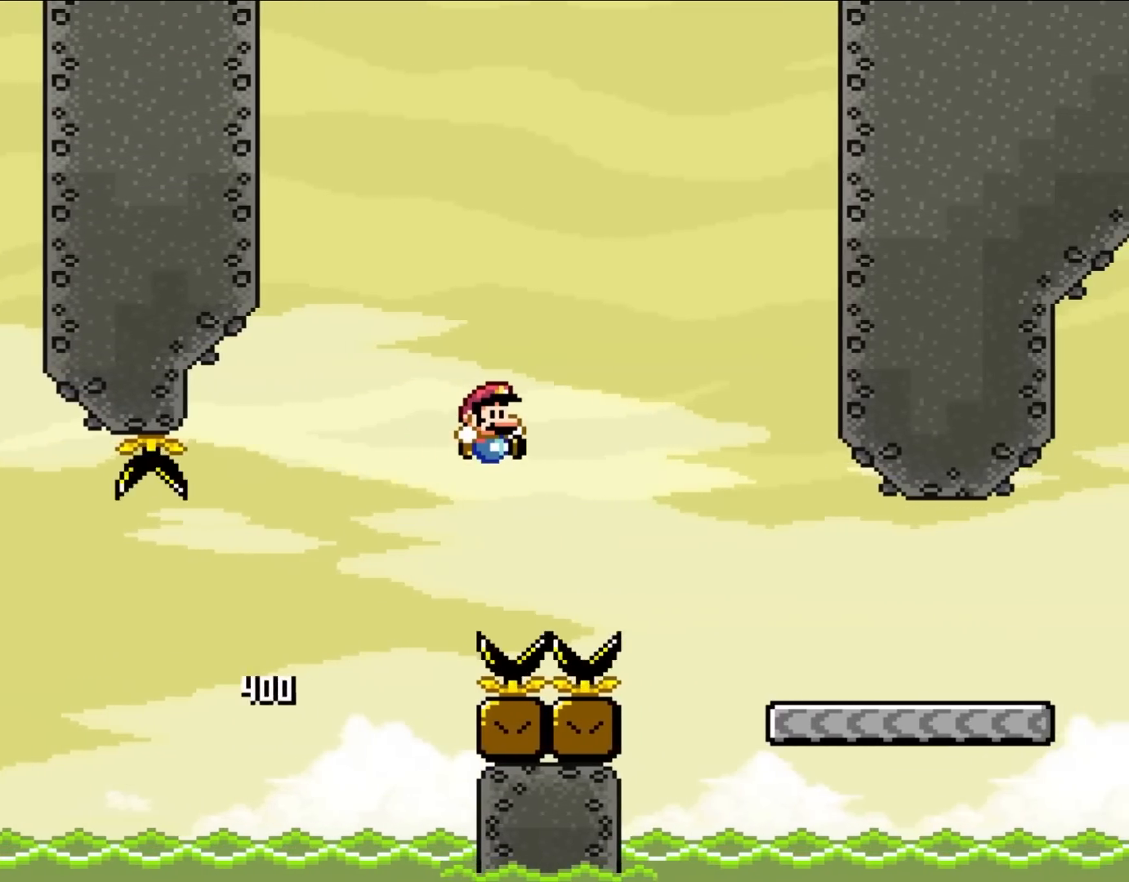
{"buttons": ["Y", "DPAD_RIGHT"], "events": []}
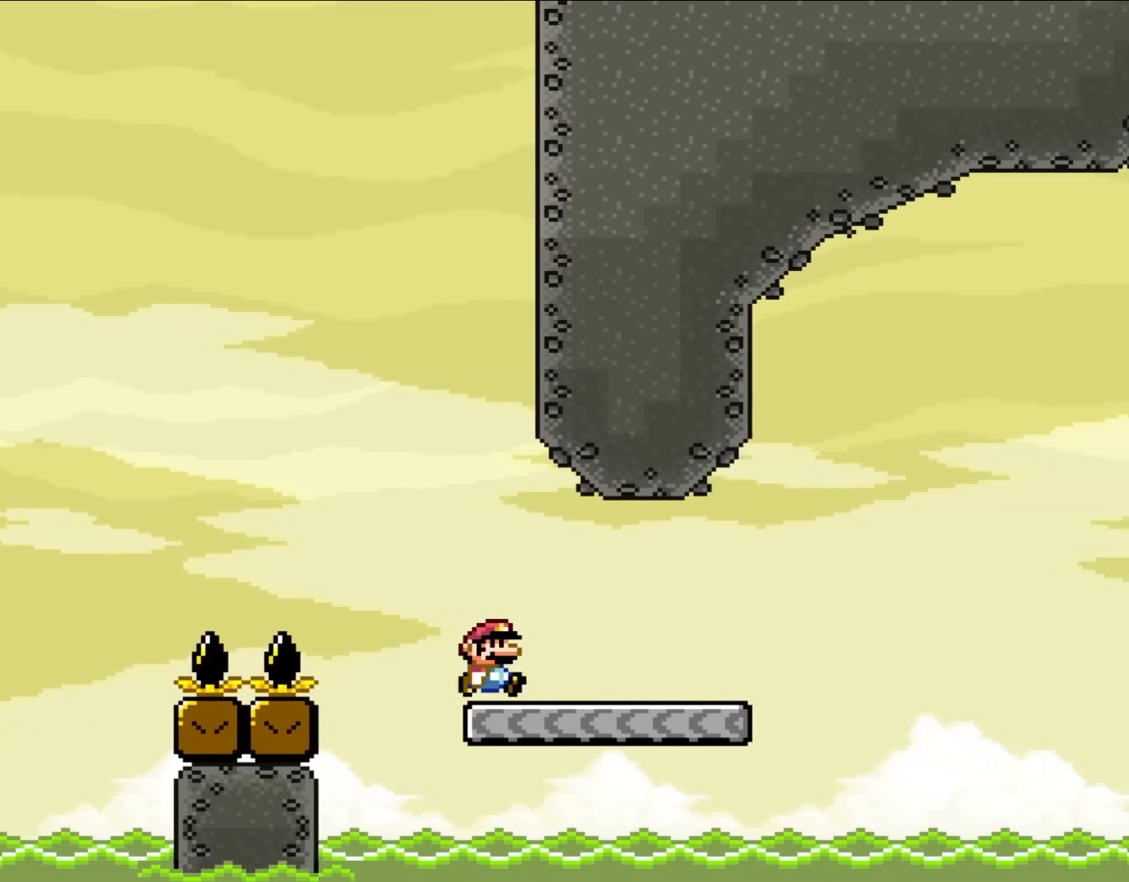
{"buttons": ["Y", "DPAD_RIGHT"], "events": []}
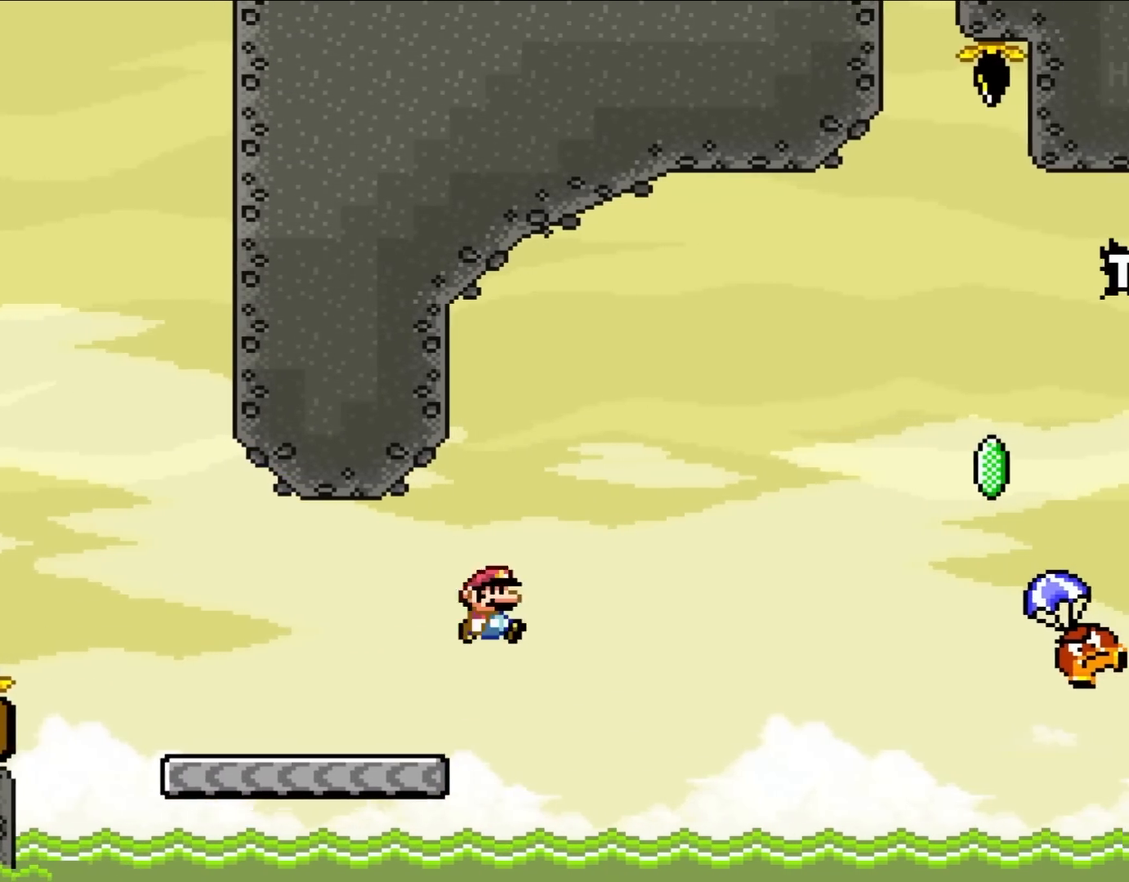
{"buttons": ["Y", "DPAD_RIGHT"], "events": []}
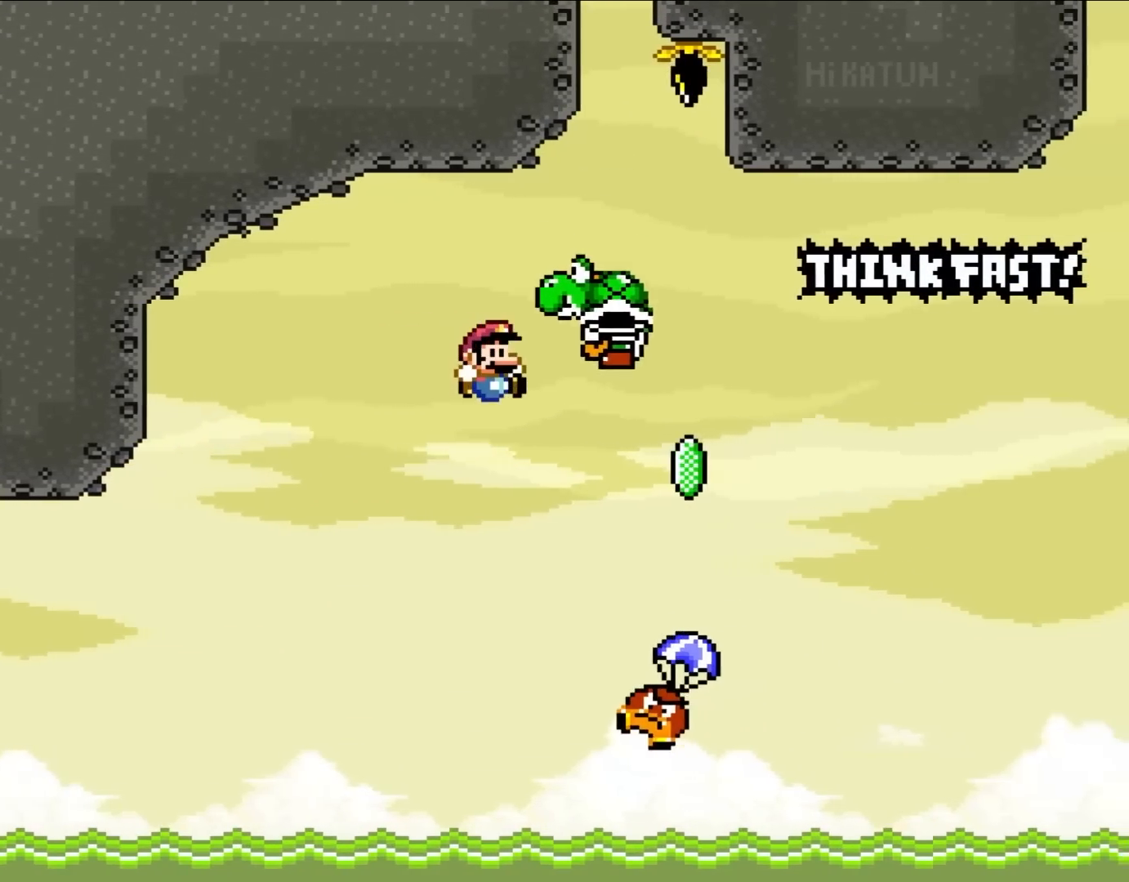
{"buttons": ["Y", "DPAD_RIGHT"], "events": []}
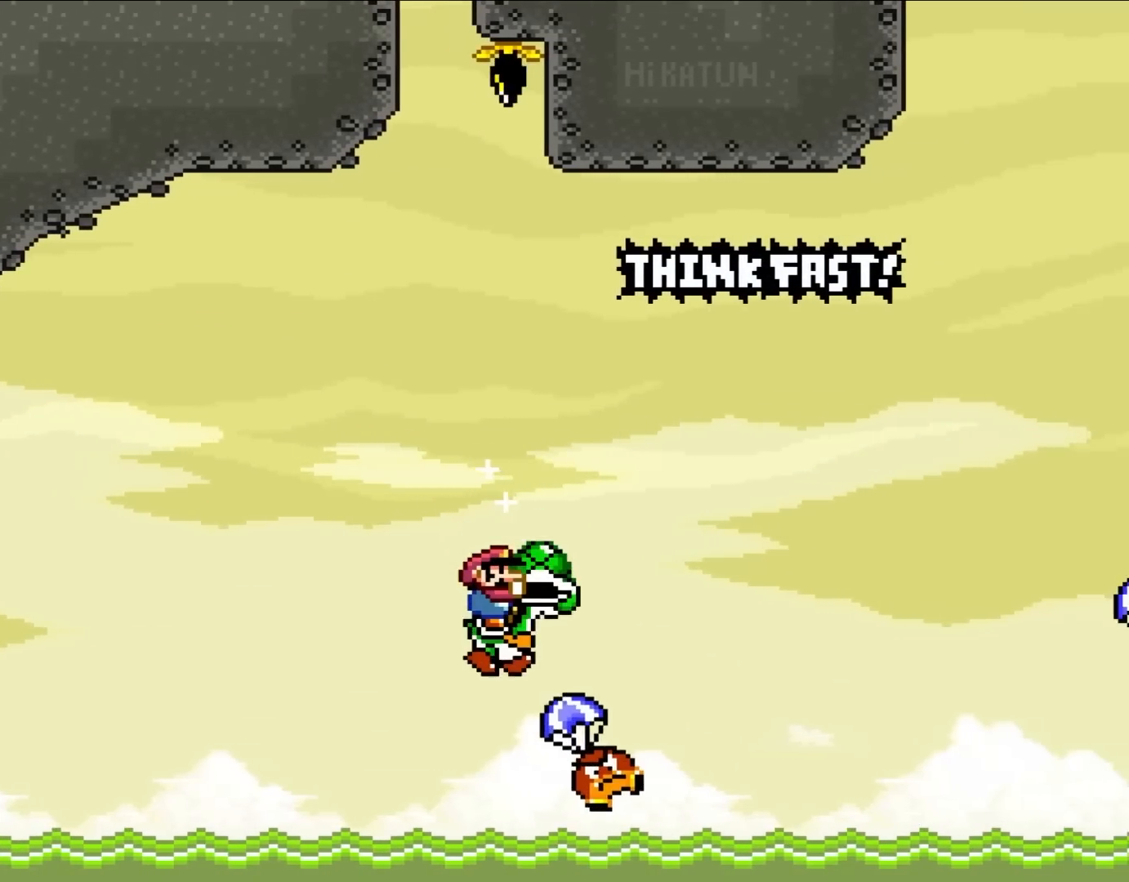
{"buttons": ["Y", "DPAD_RIGHT"], "events": []}
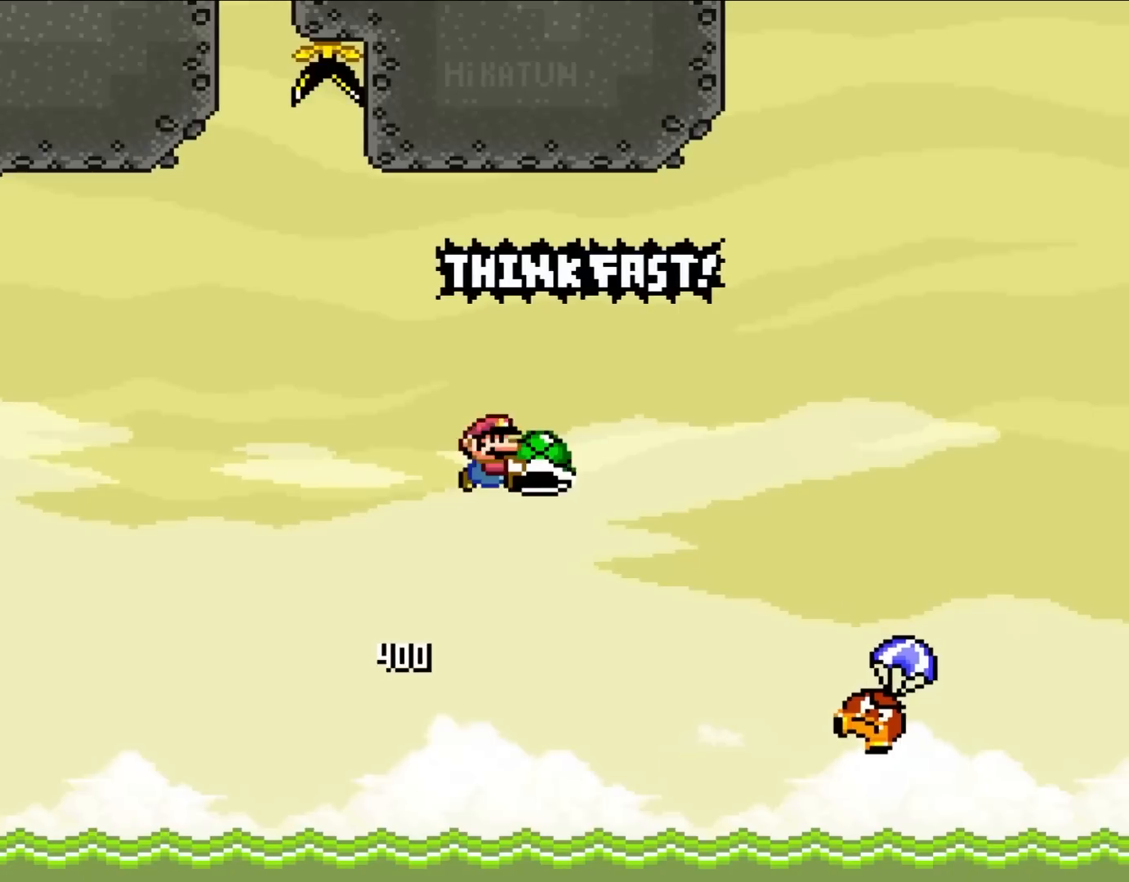
{"buttons": ["Y", "DPAD_RIGHT"], "events": []}
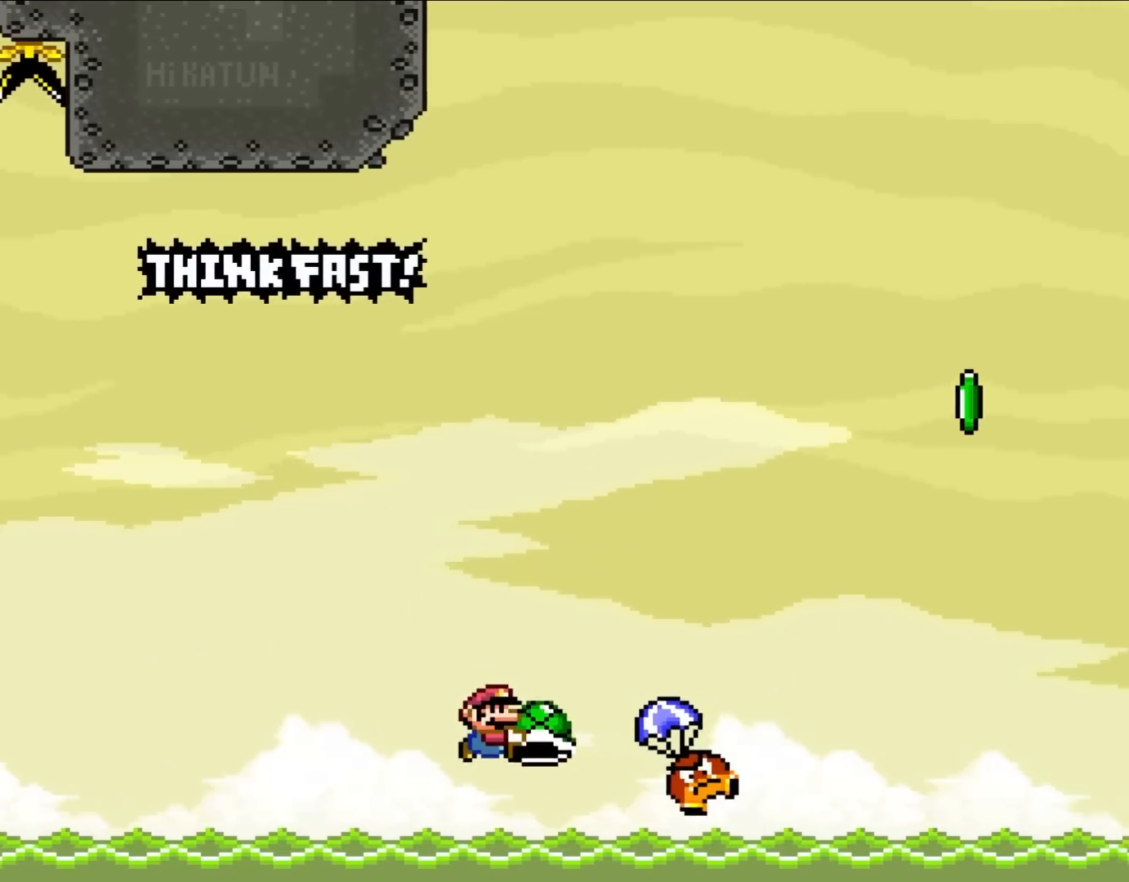
{"buttons": ["Y", "DPAD_RIGHT"], "events": []}
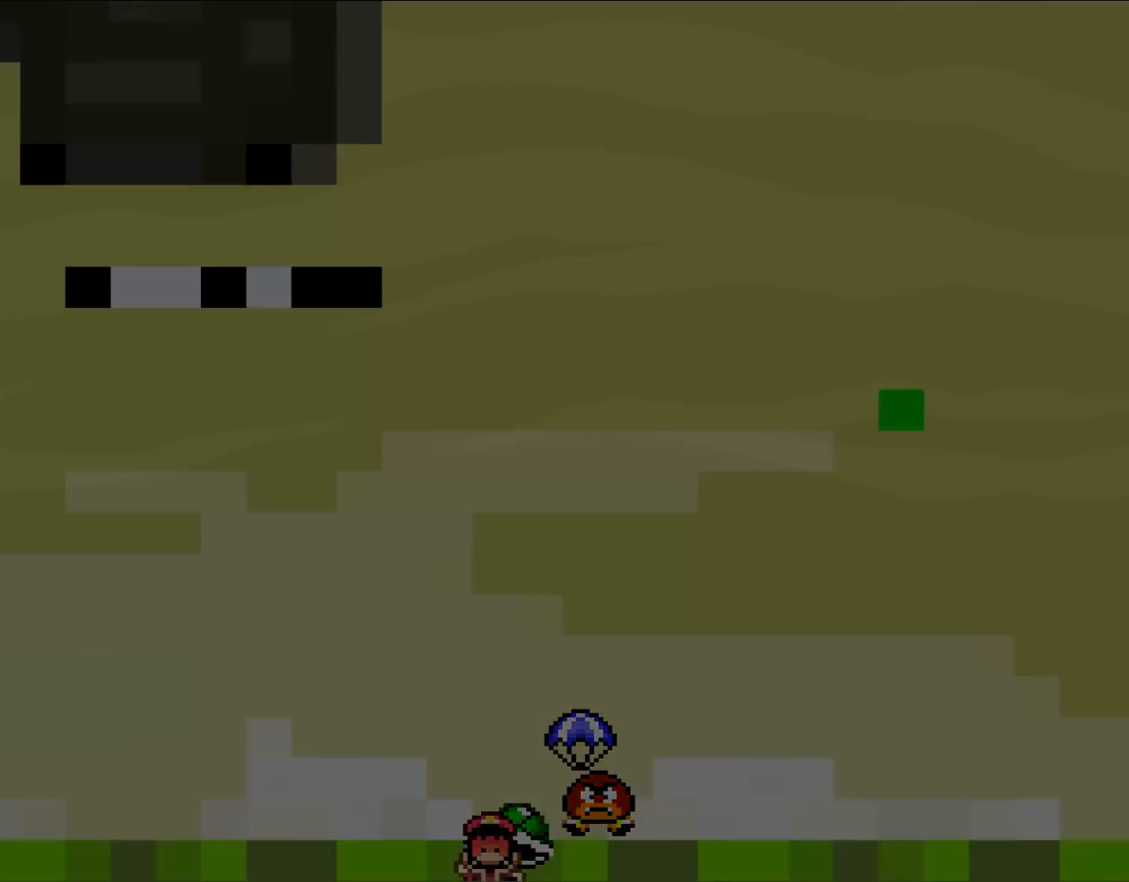
{"buttons": ["Y", "DPAD_RIGHT"], "events": []}
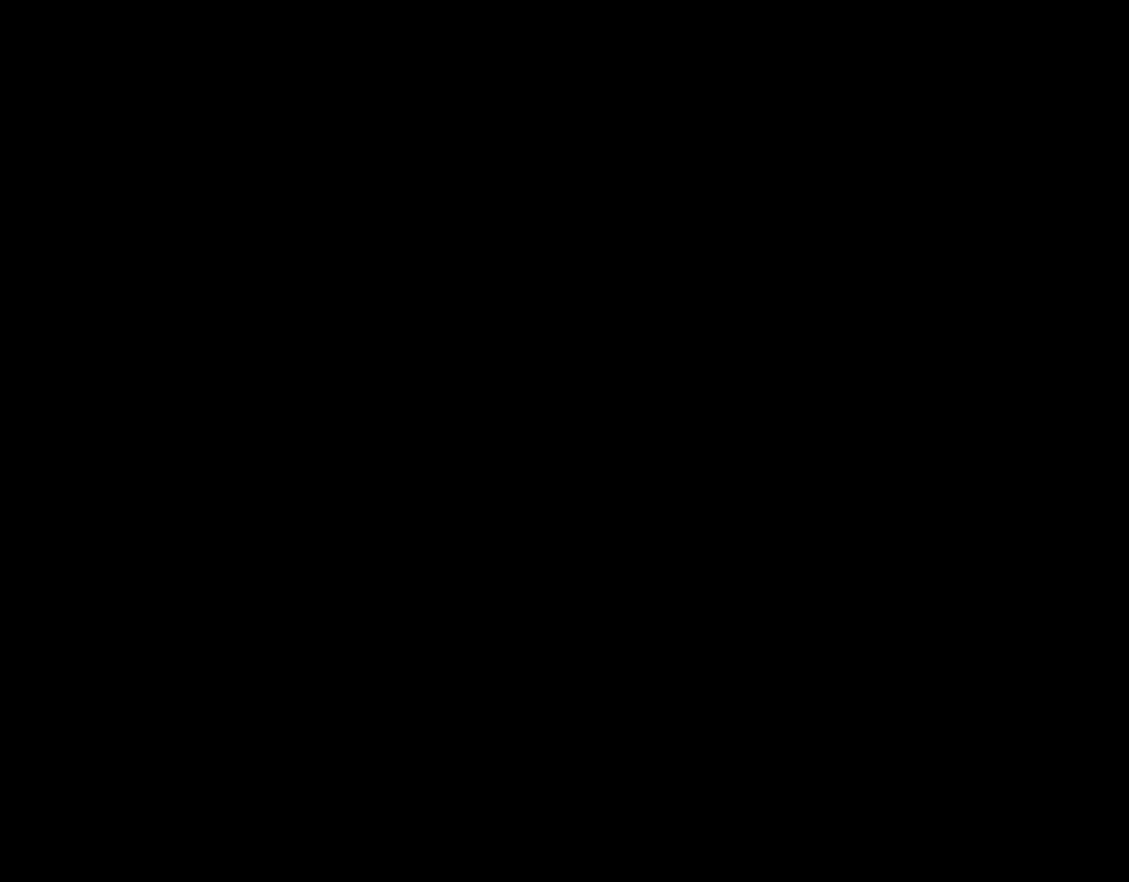
{"buttons": ["Y", "DPAD_RIGHT"], "events": []}
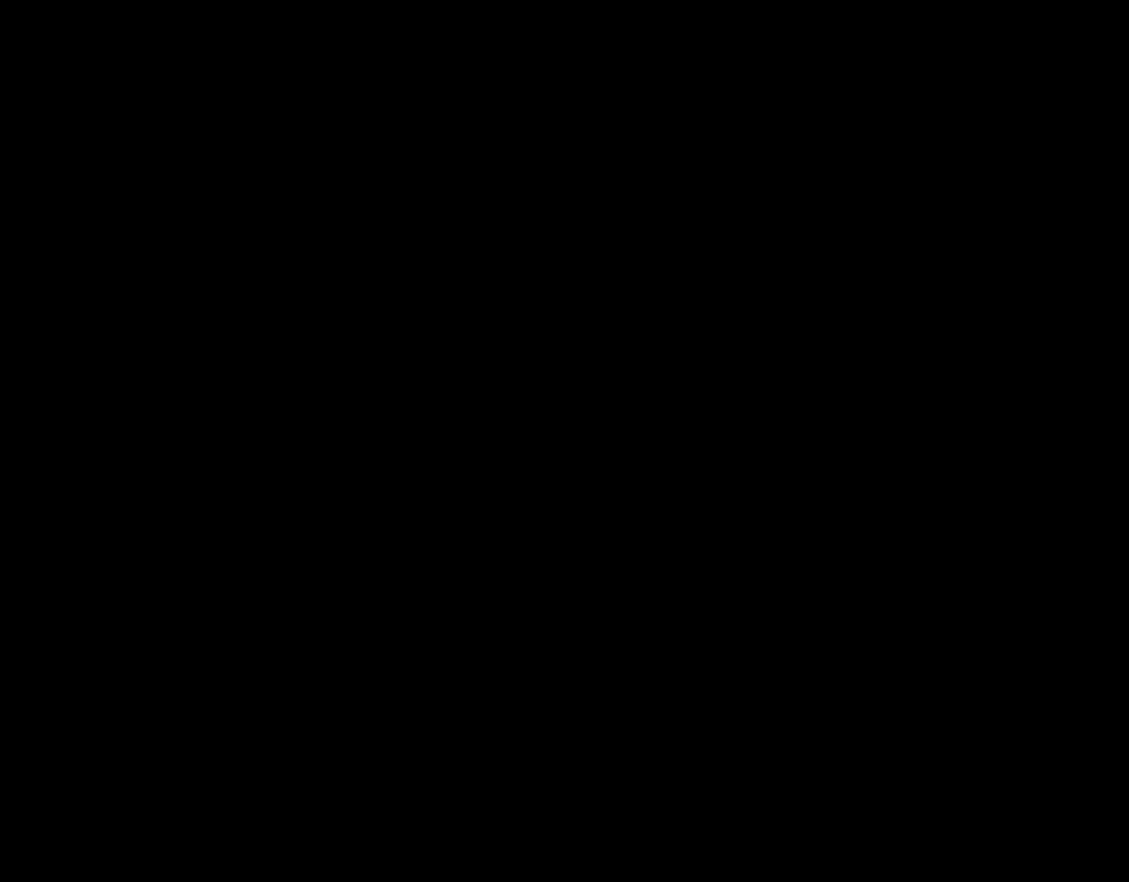
{"buttons": ["Y", "DPAD_RIGHT"], "events": []}
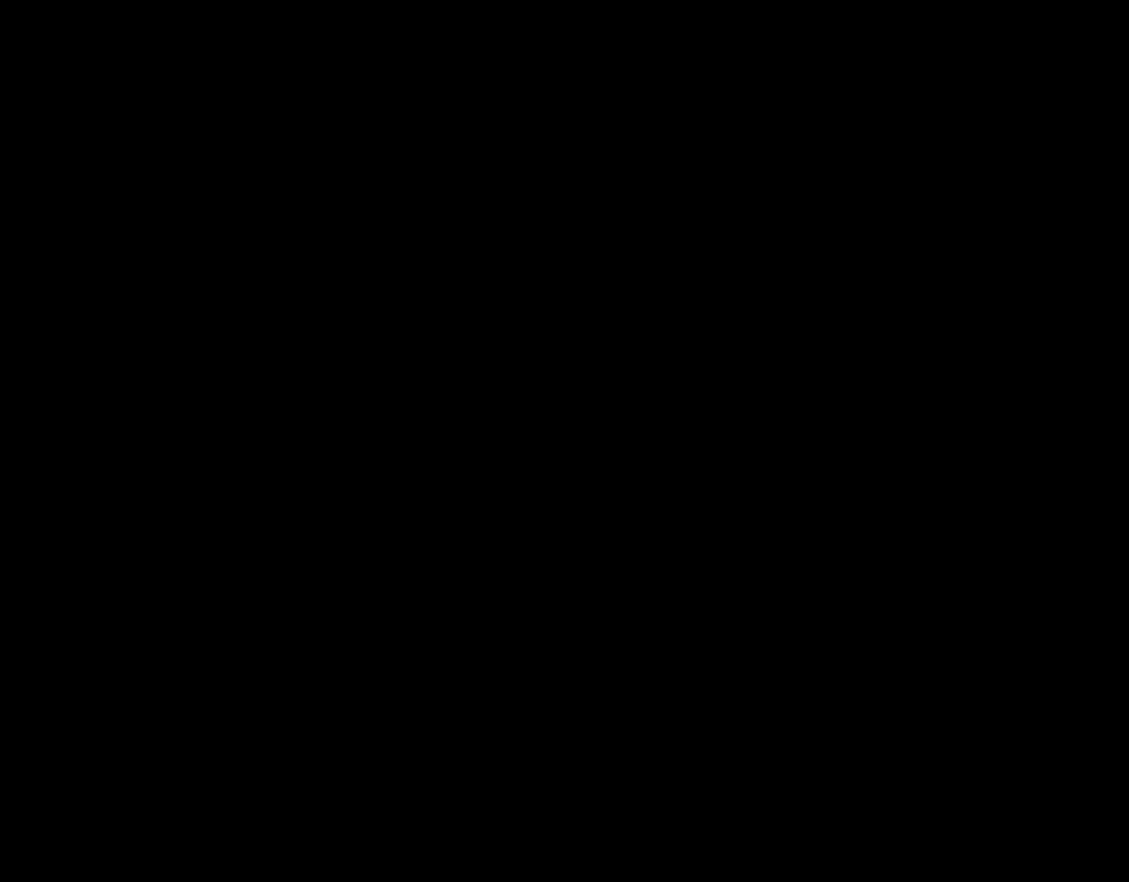
{"buttons": [], "events": [[33, "DPAD_RIGHT", "up"], [83, "Y", "up"]]}